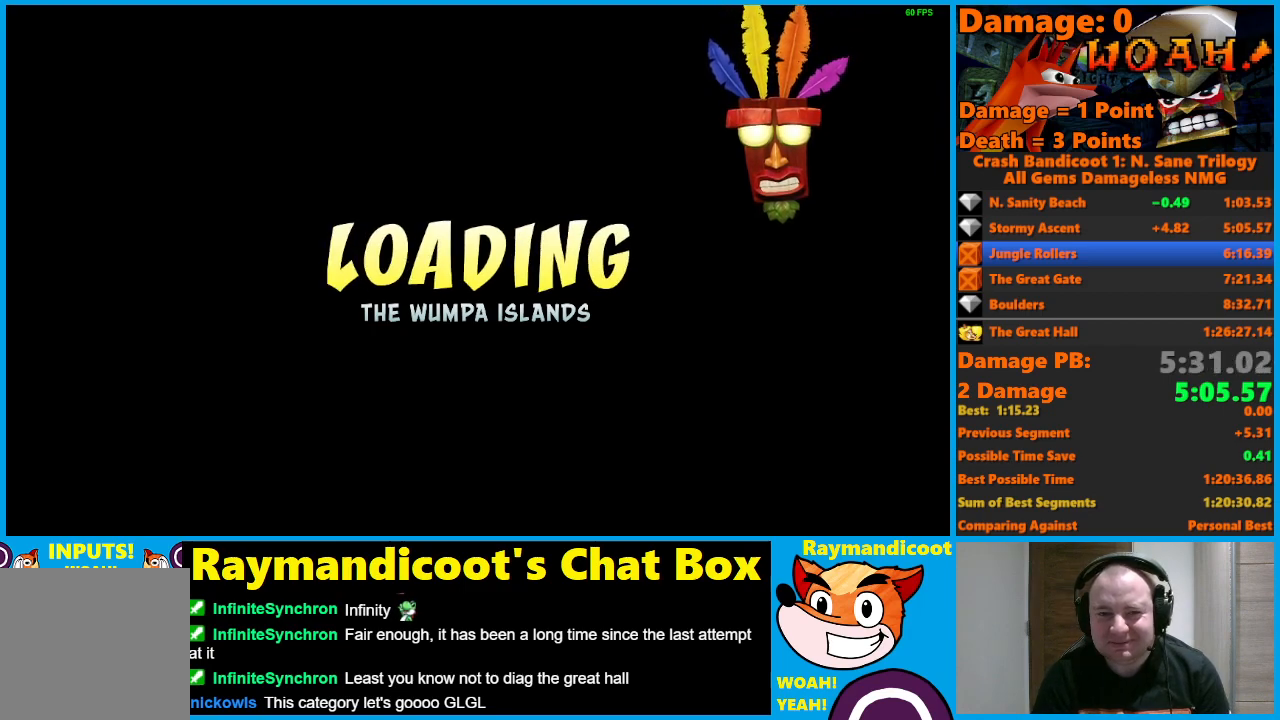
Gameplay with a controller (Xbox layout); each line is a JSON object with the inputs held at the frame after it. "events" lists button and stick changes between this image and that frame as [ms after this image, input, new state], when the widget could be followed in between.
{"buttons": ["DPAD_LEFT"], "left_stick": "center", "right_stick": "center", "events": [[500, "DPAD_LEFT", "down"]]}
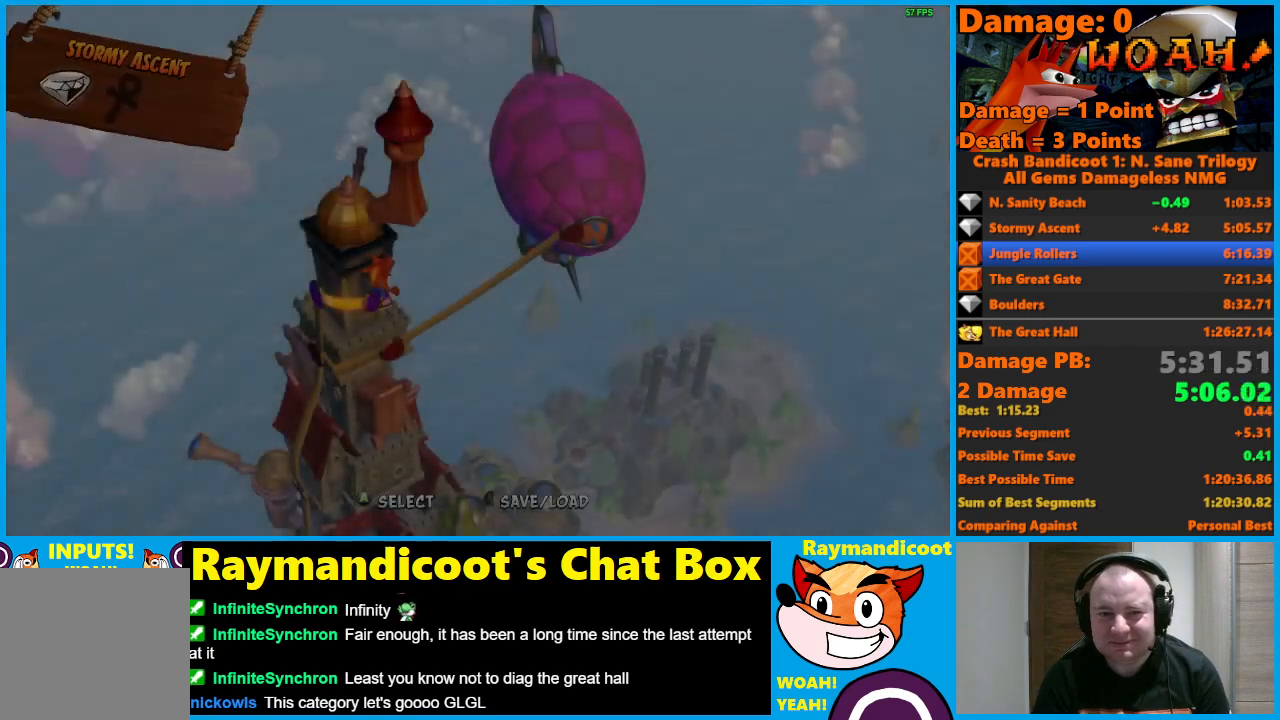
{"buttons": [], "left_stick": "center", "right_stick": "center", "events": [[150, "DPAD_LEFT", "up"], [217, "A", "down"], [333, "A", "up"], [383, "A", "down"], [483, "A", "up"]]}
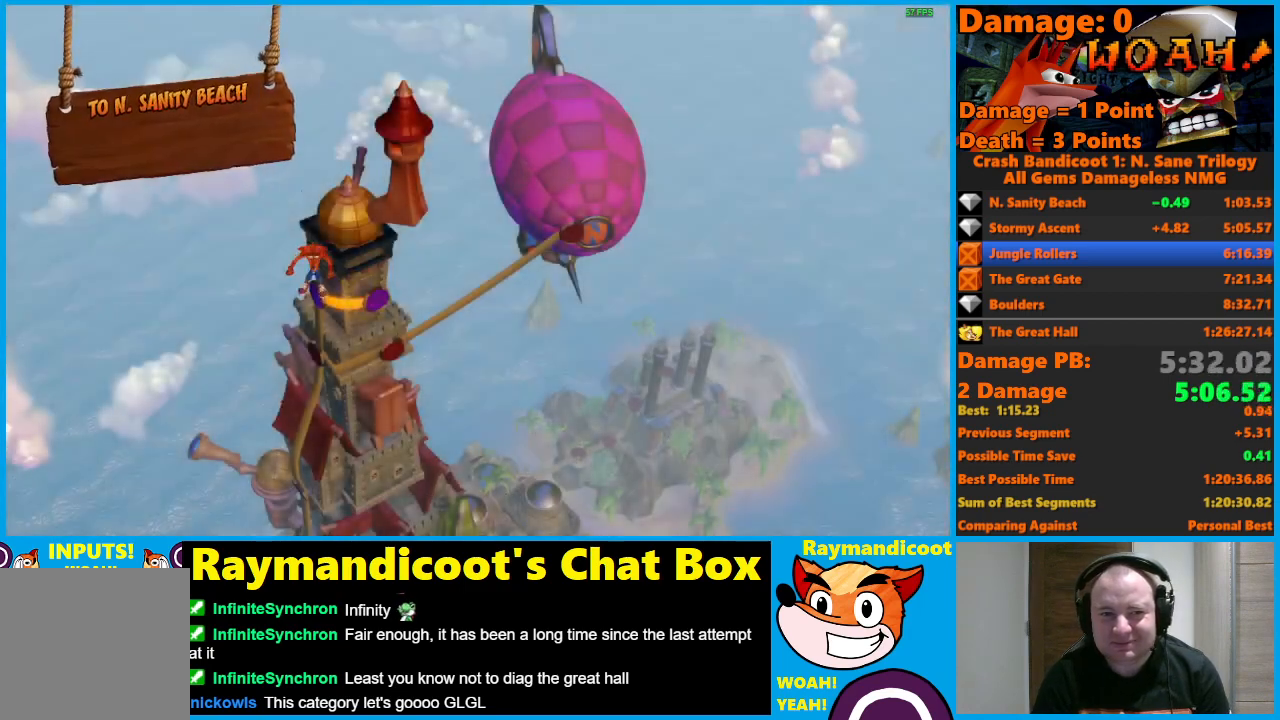
{"buttons": [], "left_stick": "center", "right_stick": "center", "events": [[17, "A", "down"], [150, "A", "up"], [417, "DPAD_RIGHT", "down"], [500, "DPAD_RIGHT", "up"]]}
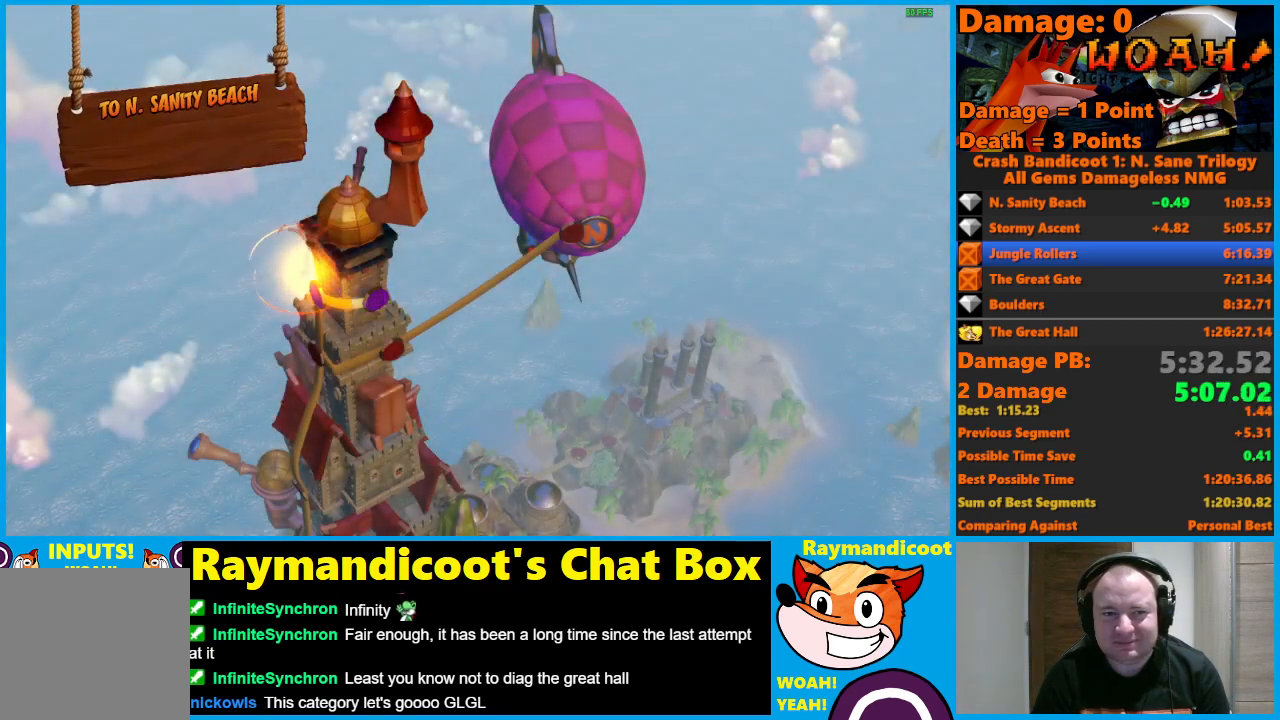
{"buttons": ["DPAD_RIGHT"], "left_stick": "center", "right_stick": "center", "events": [[100, "DPAD_RIGHT", "down"], [200, "DPAD_RIGHT", "up"], [267, "DPAD_RIGHT", "down"], [367, "DPAD_RIGHT", "up"], [433, "DPAD_RIGHT", "down"]]}
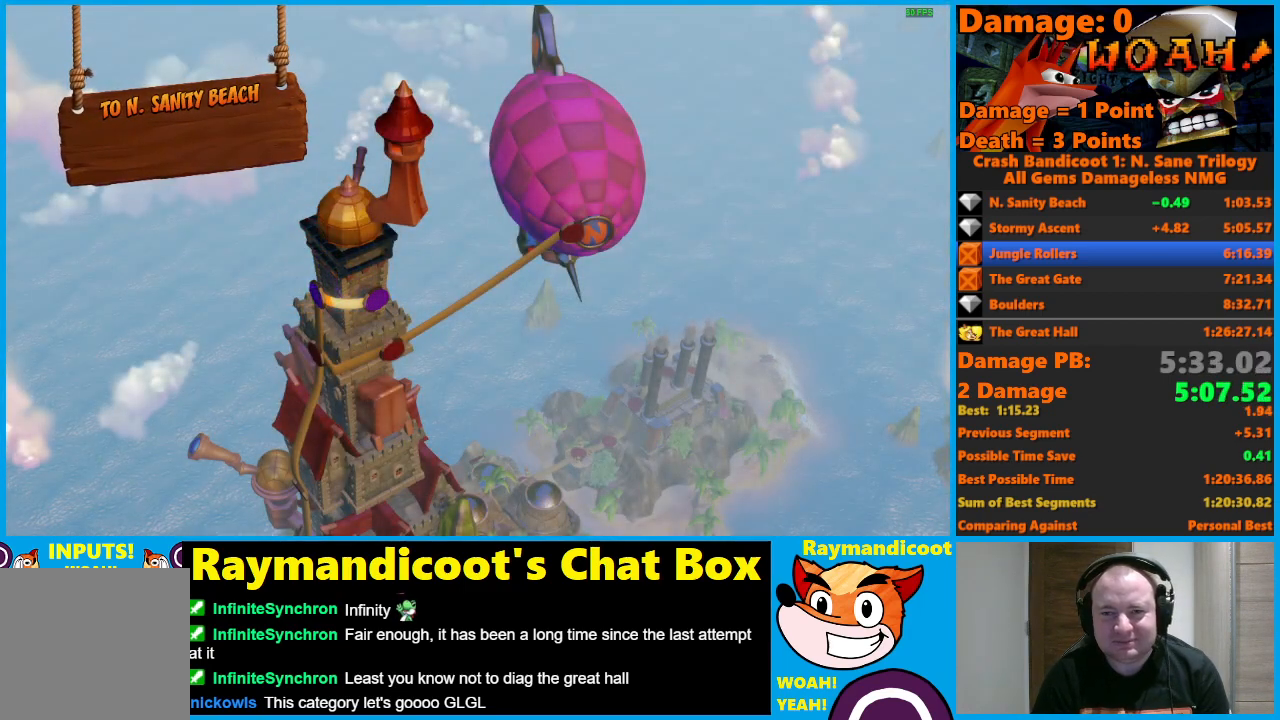
{"buttons": ["DPAD_RIGHT"], "left_stick": "center", "right_stick": "center", "events": [[33, "DPAD_RIGHT", "up"], [100, "DPAD_RIGHT", "down"], [183, "DPAD_RIGHT", "up"], [250, "DPAD_RIGHT", "down"], [367, "DPAD_RIGHT", "up"], [417, "DPAD_RIGHT", "down"]]}
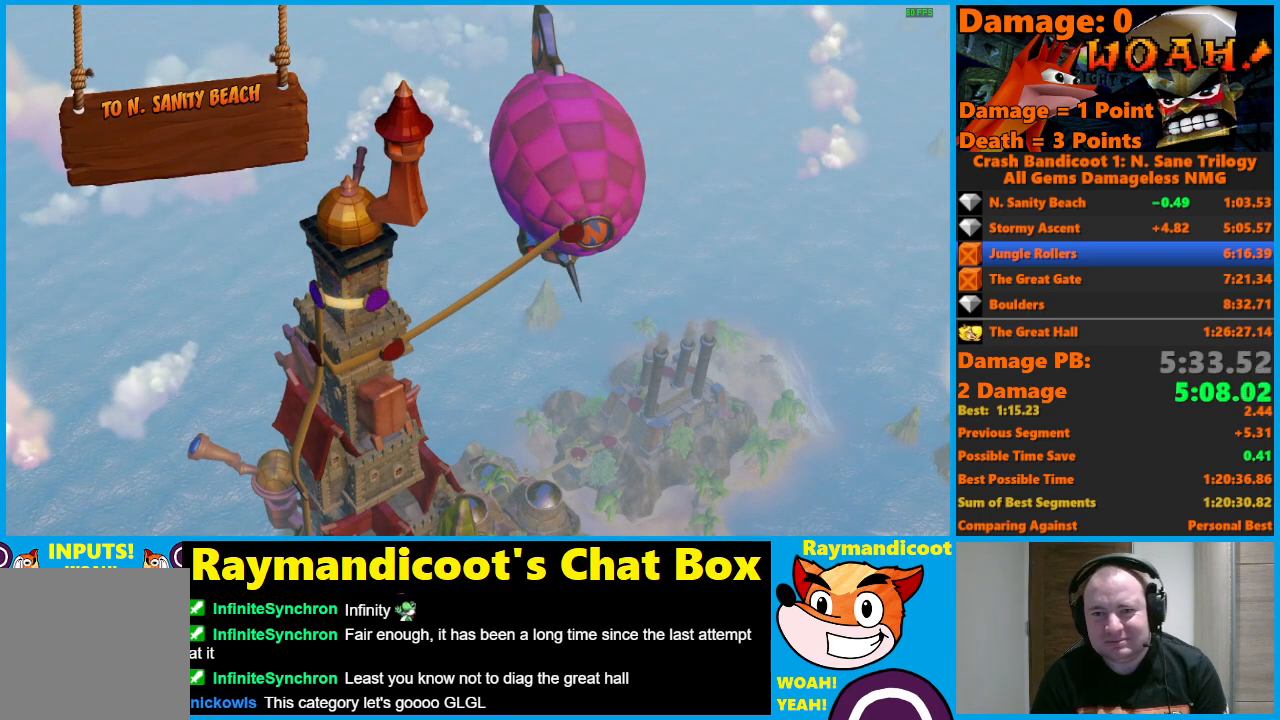
{"buttons": ["DPAD_RIGHT"], "left_stick": "center", "right_stick": "center", "events": [[17, "DPAD_RIGHT", "up"], [83, "DPAD_RIGHT", "down"], [183, "DPAD_RIGHT", "up"], [250, "DPAD_RIGHT", "down"], [350, "DPAD_RIGHT", "up"], [450, "DPAD_RIGHT", "down"]]}
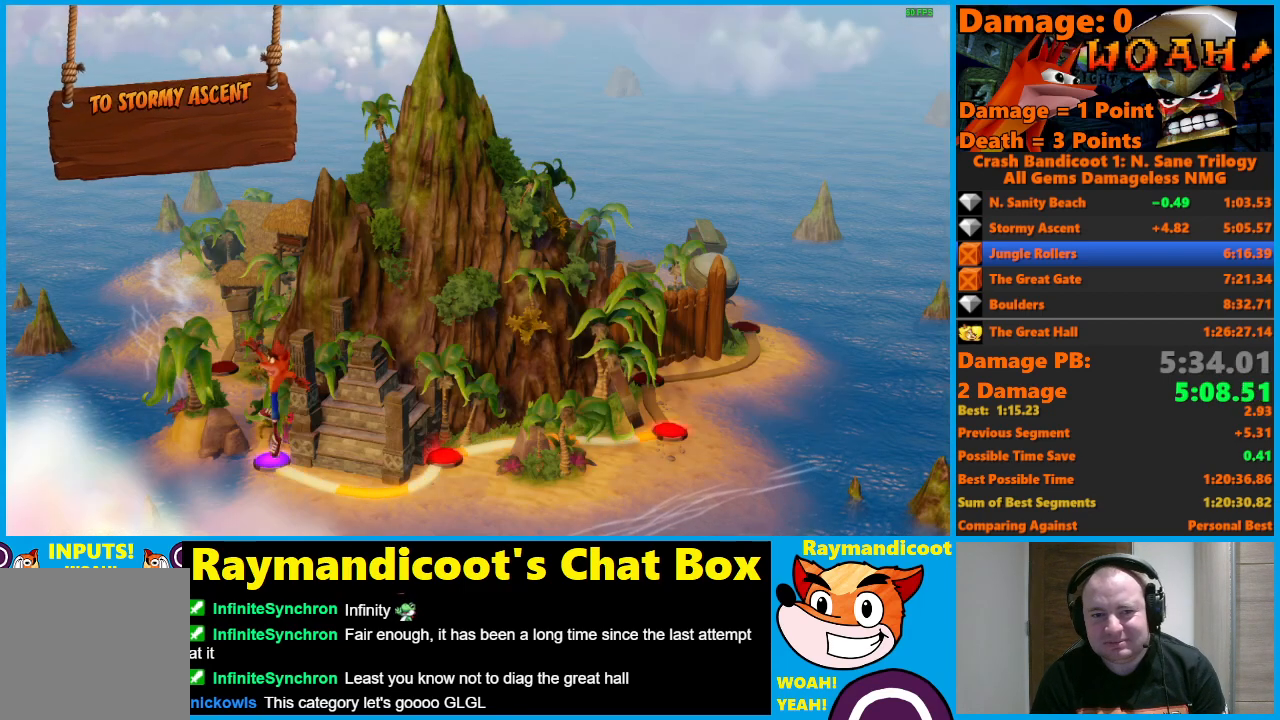
{"buttons": ["DPAD_RIGHT"], "left_stick": "center", "right_stick": "center", "events": [[33, "DPAD_RIGHT", "up"], [100, "DPAD_RIGHT", "down"], [217, "DPAD_RIGHT", "up"], [283, "DPAD_RIGHT", "down"], [383, "DPAD_RIGHT", "up"], [450, "DPAD_RIGHT", "down"]]}
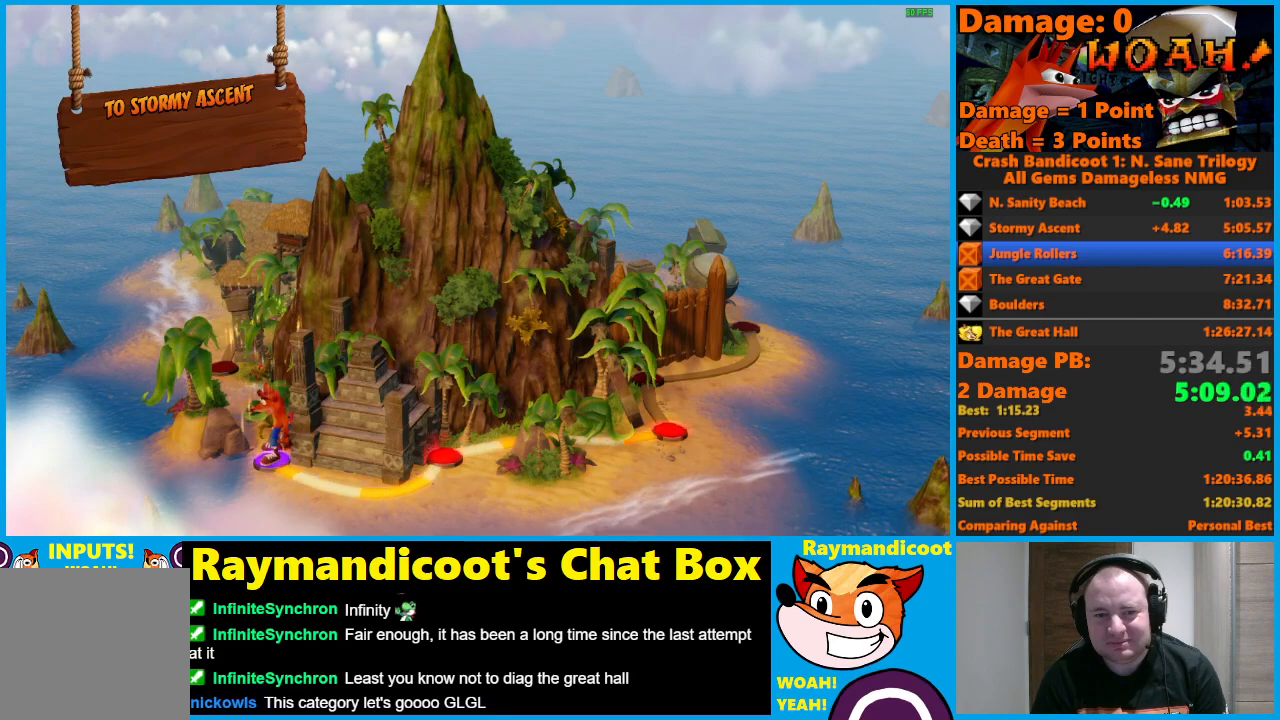
{"buttons": ["DPAD_RIGHT"], "left_stick": "center", "right_stick": "center", "events": [[50, "DPAD_RIGHT", "up"], [133, "DPAD_RIGHT", "down"], [217, "DPAD_RIGHT", "up"], [300, "DPAD_RIGHT", "down"], [400, "DPAD_RIGHT", "up"], [433, "DPAD_RIGHT", "down"]]}
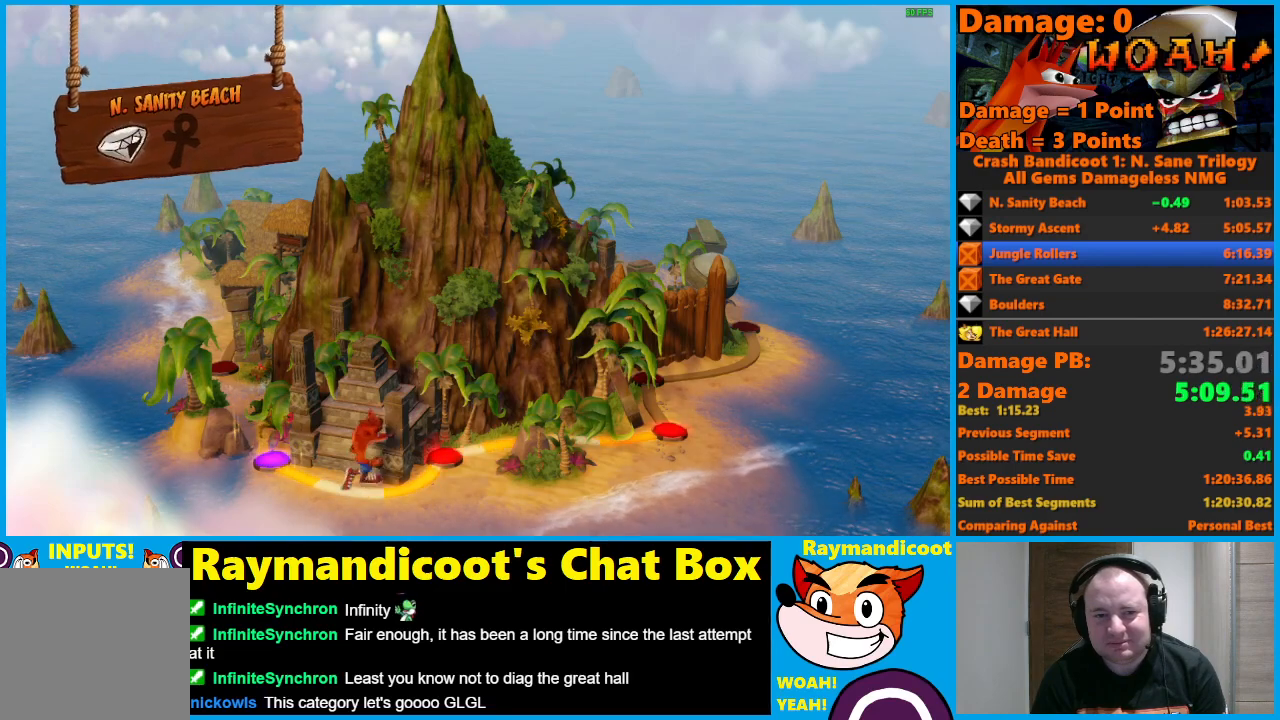
{"buttons": ["A"], "left_stick": "center", "right_stick": "center", "events": [[433, "A", "down"], [483, "DPAD_RIGHT", "up"]]}
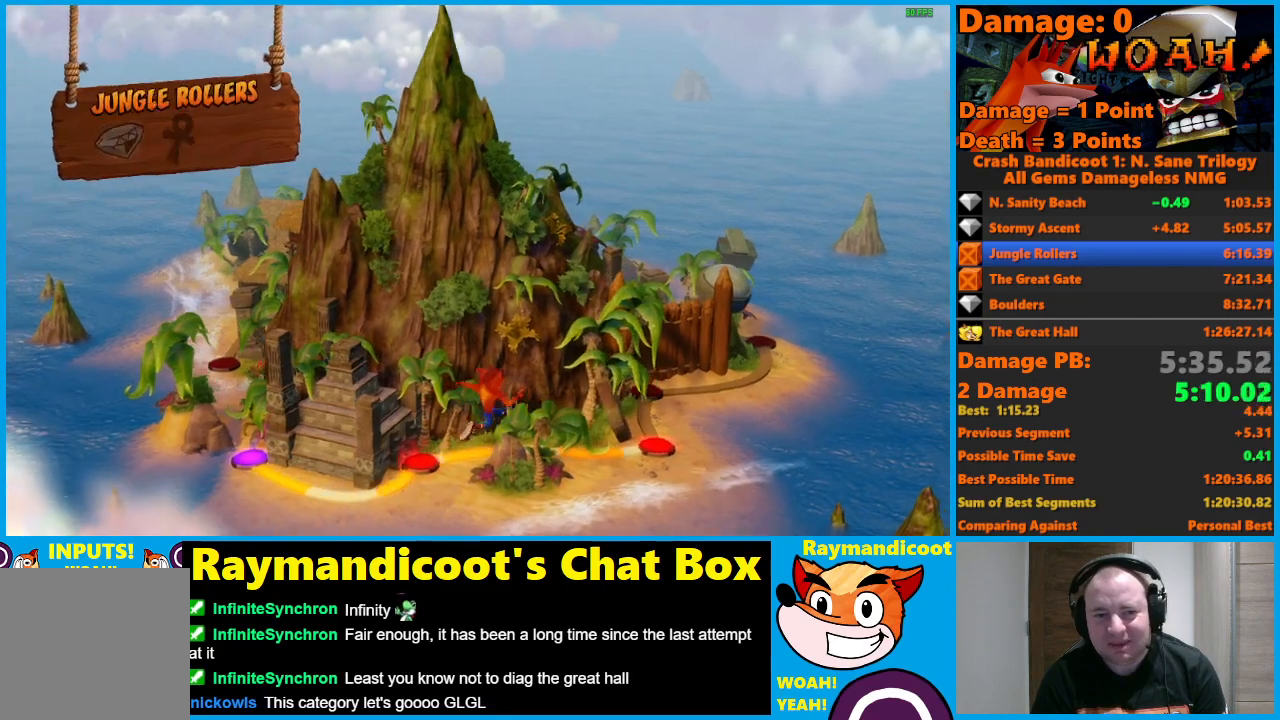
{"buttons": [], "left_stick": "center", "right_stick": "center", "events": [[17, "A", "up"], [83, "A", "down"], [167, "A", "up"], [217, "A", "down"], [317, "A", "up"], [383, "A", "down"], [467, "A", "up"]]}
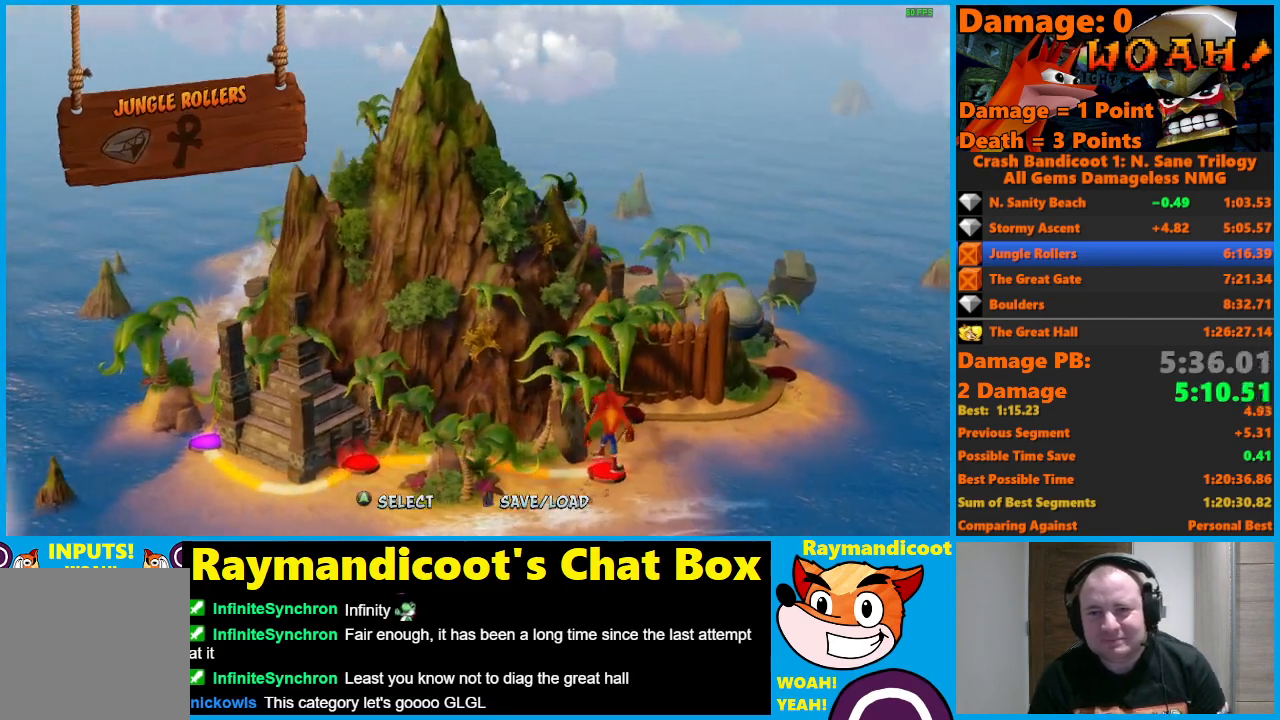
{"buttons": [], "left_stick": "center", "right_stick": "center", "events": [[17, "A", "down"], [117, "A", "up"], [167, "A", "down"], [267, "A", "up"], [383, "Y", "down"], [483, "Y", "up"]]}
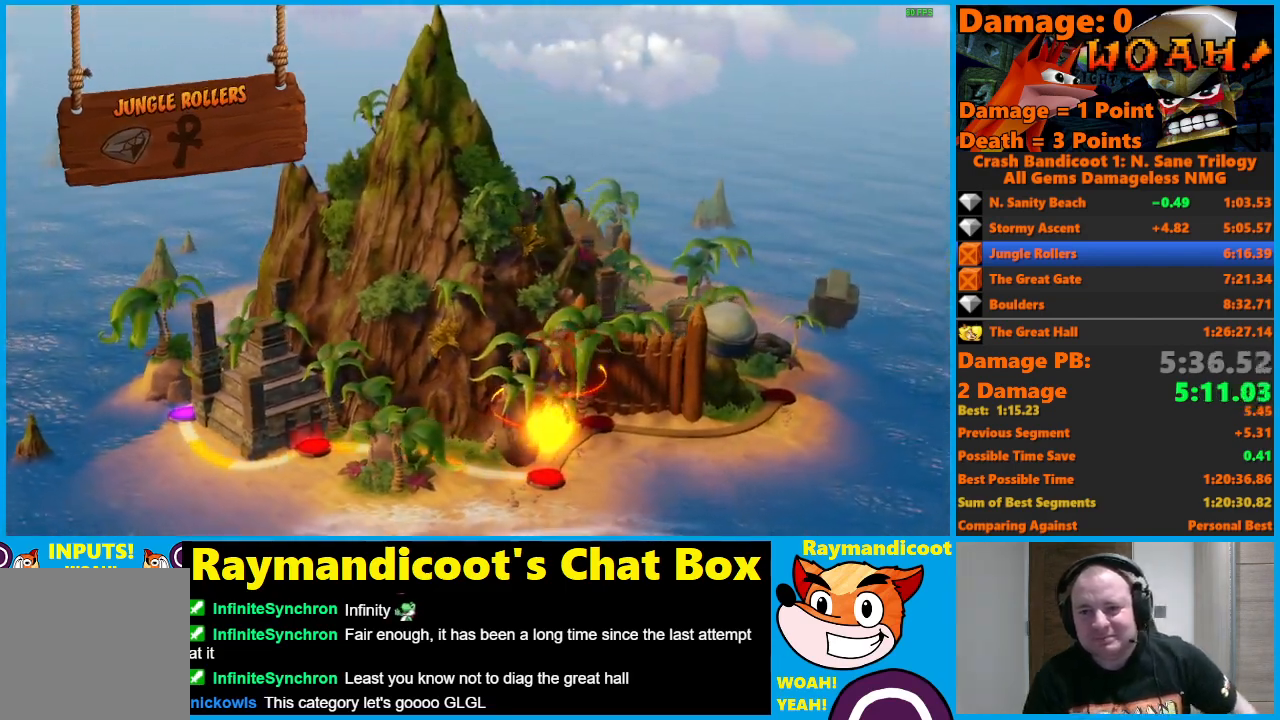
{"buttons": [], "left_stick": "center", "right_stick": "center", "events": [[33, "Y", "down"], [150, "Y", "up"], [217, "Y", "down"], [300, "Y", "up"], [367, "Y", "down"], [483, "Y", "up"]]}
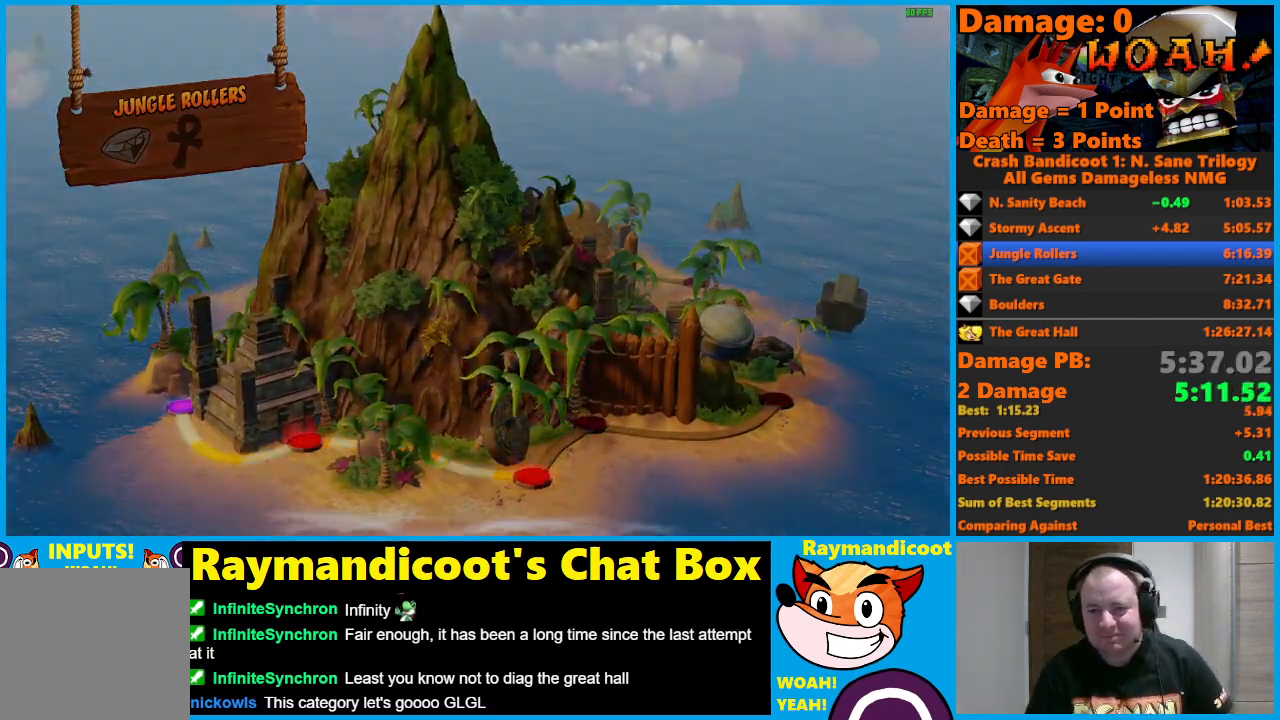
{"buttons": [], "left_stick": "center", "right_stick": "center", "events": [[50, "Y", "down"], [150, "Y", "up"], [217, "Y", "down"], [317, "Y", "up"], [383, "Y", "down"], [483, "Y", "up"]]}
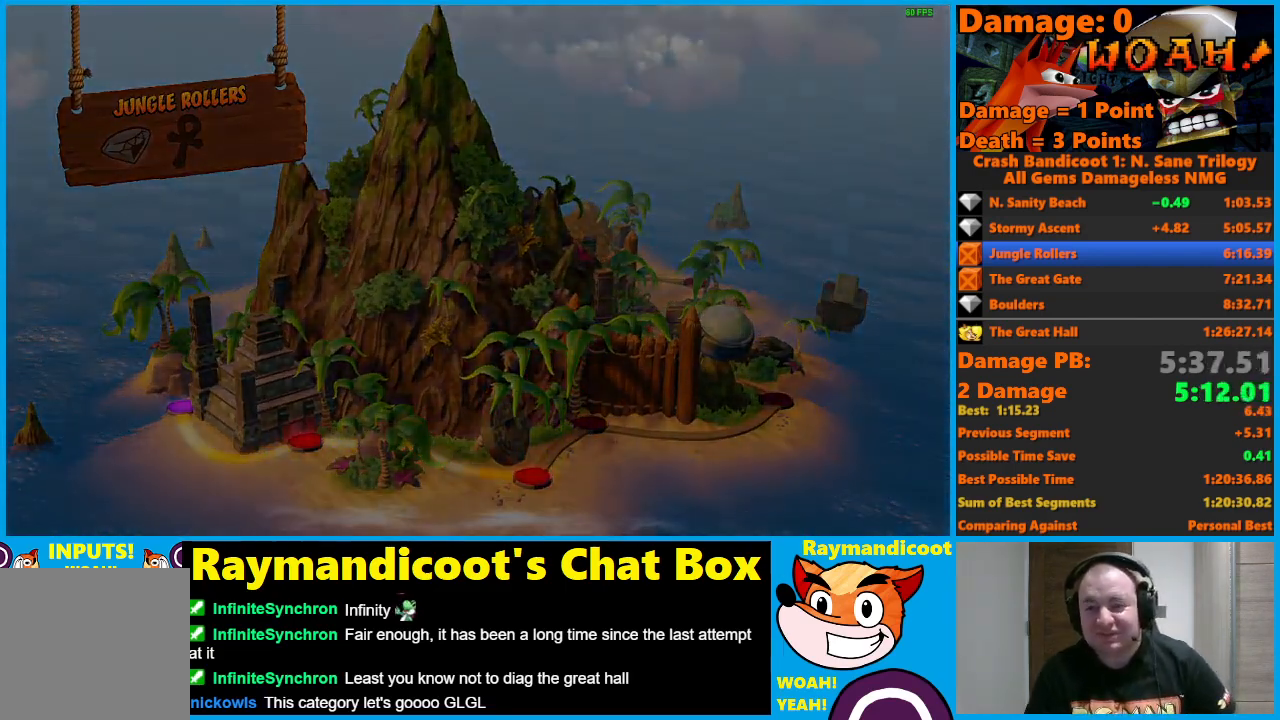
{"buttons": ["Y"], "left_stick": "center", "right_stick": "center", "events": [[50, "Y", "down"], [167, "Y", "up"], [233, "Y", "down"], [350, "Y", "up"], [433, "Y", "down"]]}
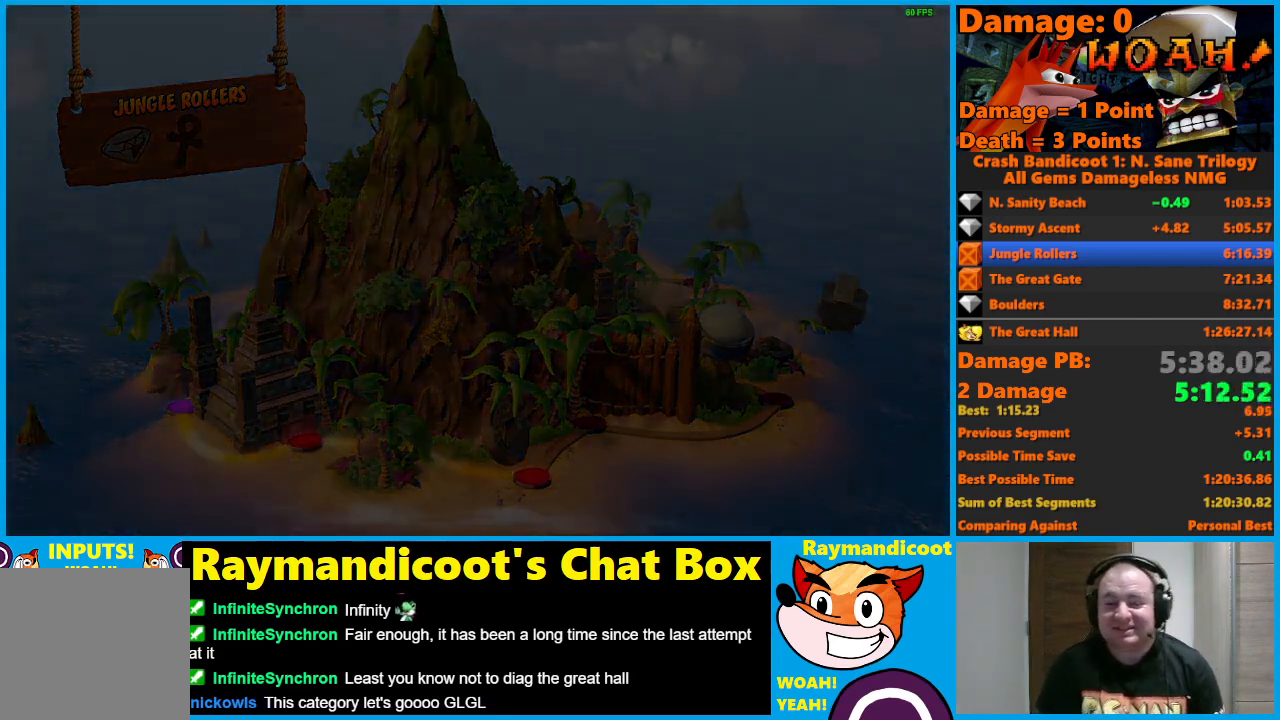
{"buttons": ["Y"], "left_stick": "center", "right_stick": "center", "events": [[17, "Y", "up"], [100, "Y", "down"], [200, "Y", "up"], [283, "Y", "down"], [383, "Y", "up"], [450, "Y", "down"]]}
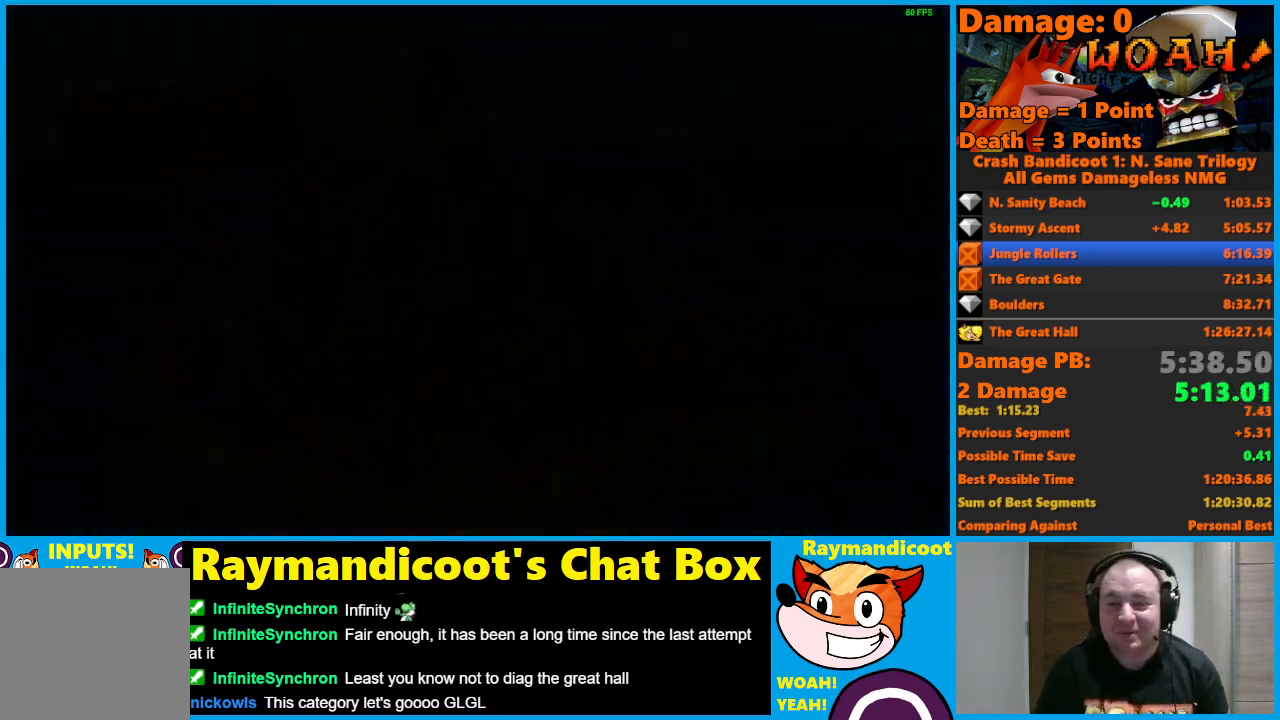
{"buttons": ["Y"], "left_stick": "center", "right_stick": "center", "events": [[83, "Y", "up"], [117, "Y", "down"], [250, "Y", "up"], [317, "Y", "down"], [417, "Y", "up"], [500, "Y", "down"]]}
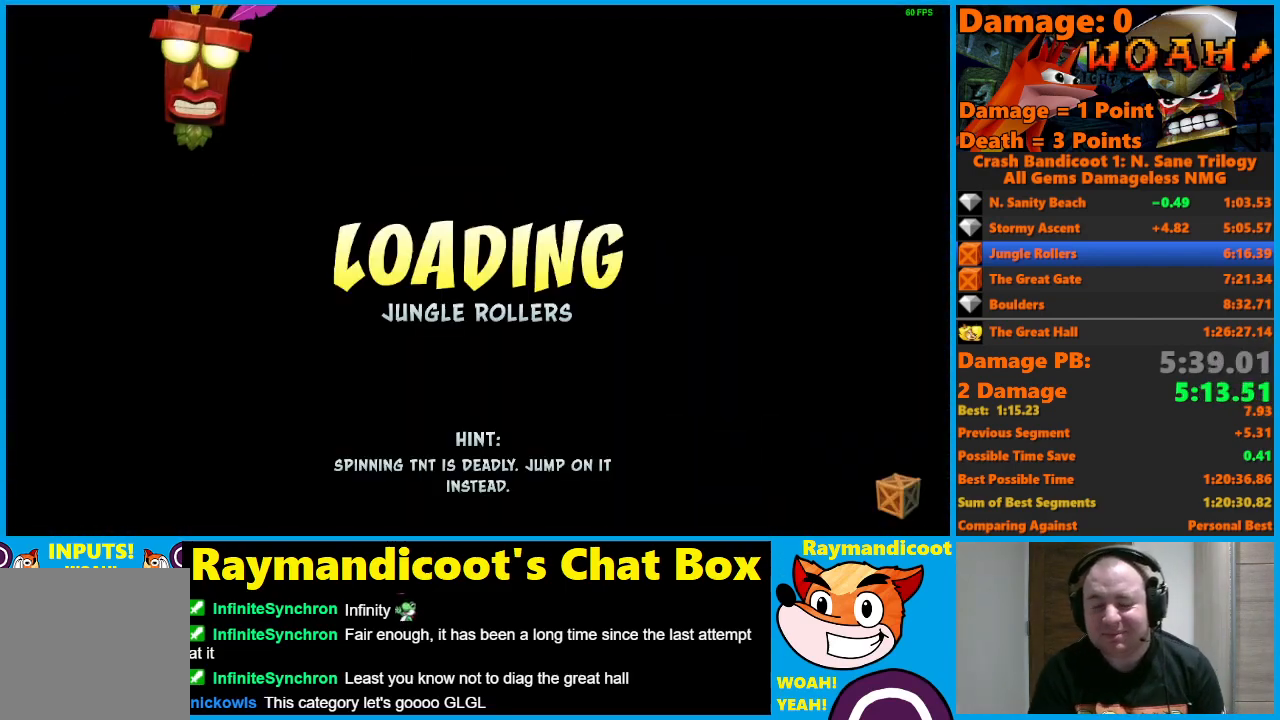
{"buttons": [], "left_stick": "center", "right_stick": "center", "events": [[117, "Y", "up"], [183, "Y", "down"], [283, "Y", "up"], [383, "Y", "down"], [483, "Y", "up"]]}
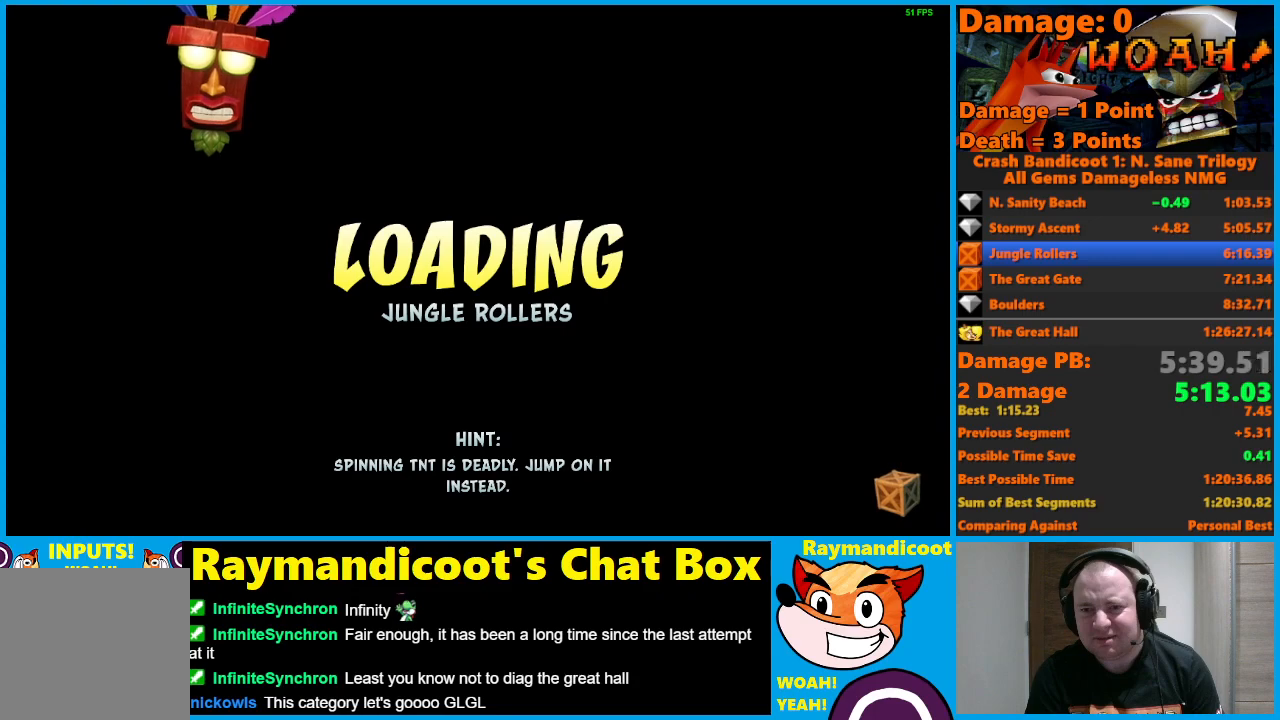
{"buttons": ["Y"], "left_stick": "center", "right_stick": "center", "events": [[67, "Y", "down"], [183, "Y", "up"], [267, "Y", "down"], [383, "Y", "up"], [450, "Y", "down"]]}
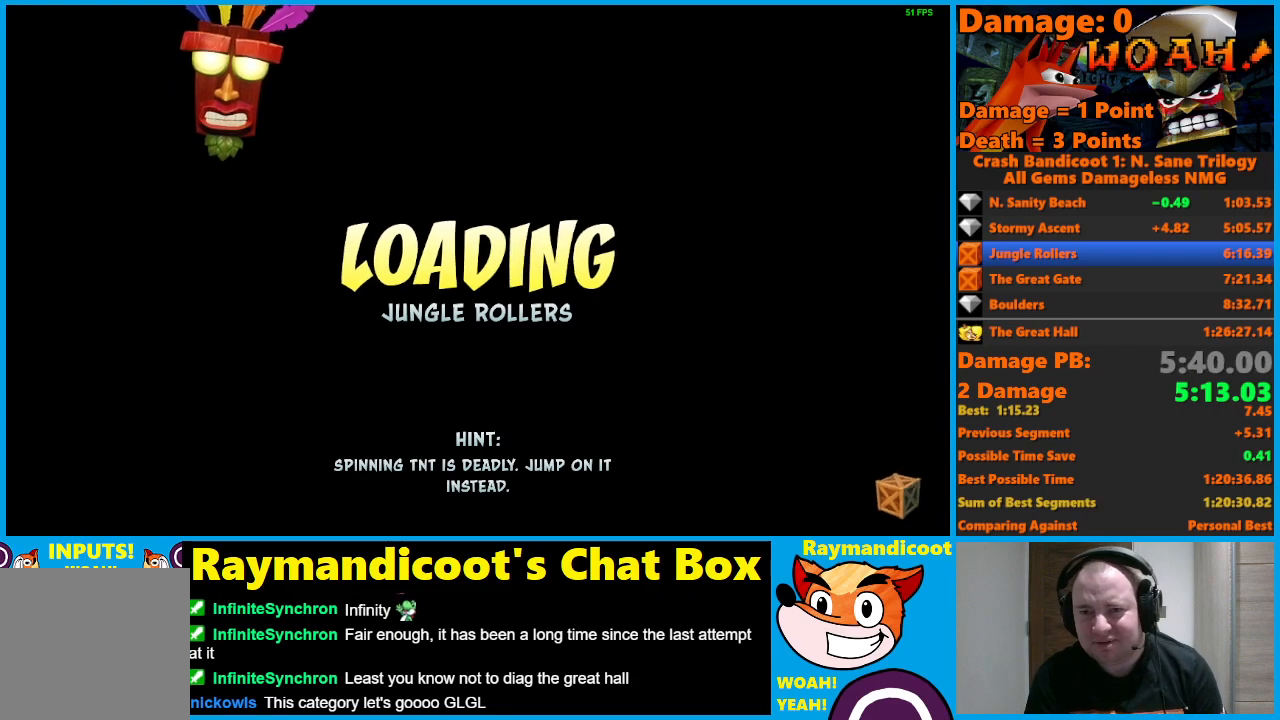
{"buttons": [], "left_stick": "center", "right_stick": "center", "events": [[67, "Y", "up"], [133, "Y", "down"], [250, "Y", "up"], [350, "Y", "down"], [450, "Y", "up"]]}
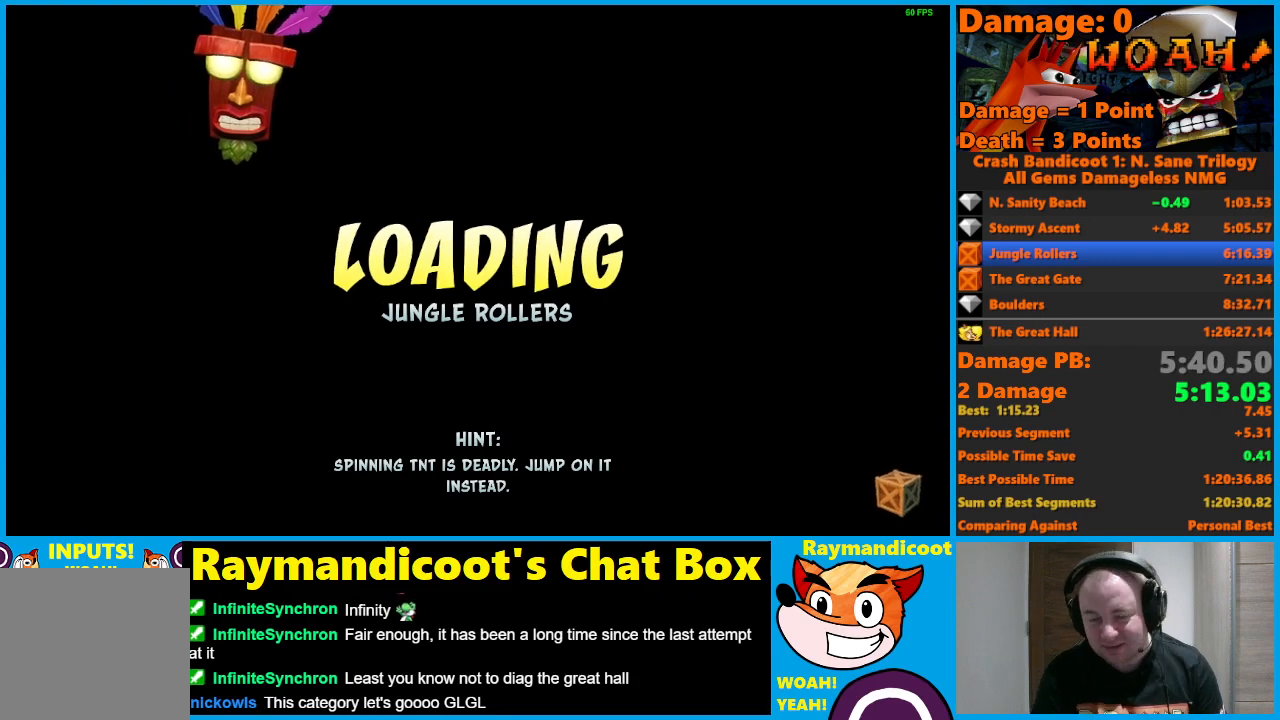
{"buttons": ["Y"], "left_stick": "center", "right_stick": "center", "events": [[17, "Y", "down"], [150, "Y", "up"], [217, "Y", "down"], [333, "Y", "up"], [400, "Y", "down"]]}
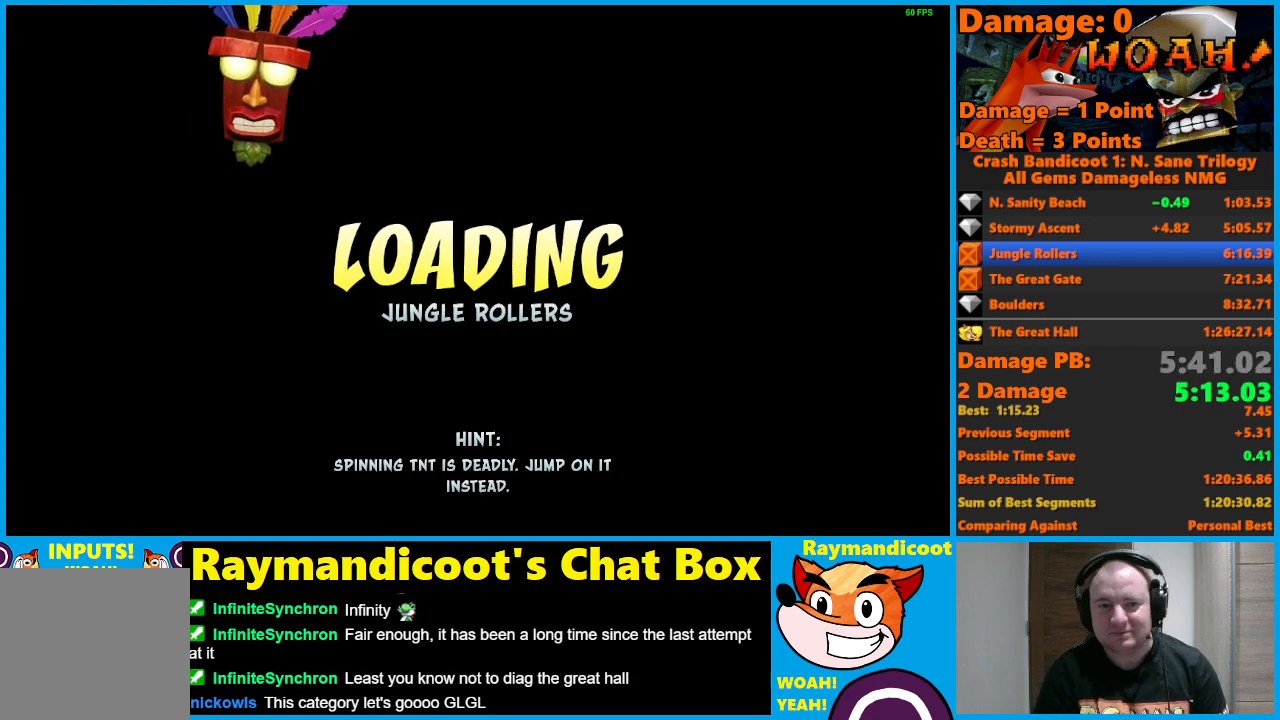
{"buttons": ["Y"], "left_stick": "center", "right_stick": "center", "events": [[33, "Y", "up"], [100, "Y", "down"], [200, "Y", "up"], [283, "Y", "down"], [383, "Y", "up"], [467, "Y", "down"]]}
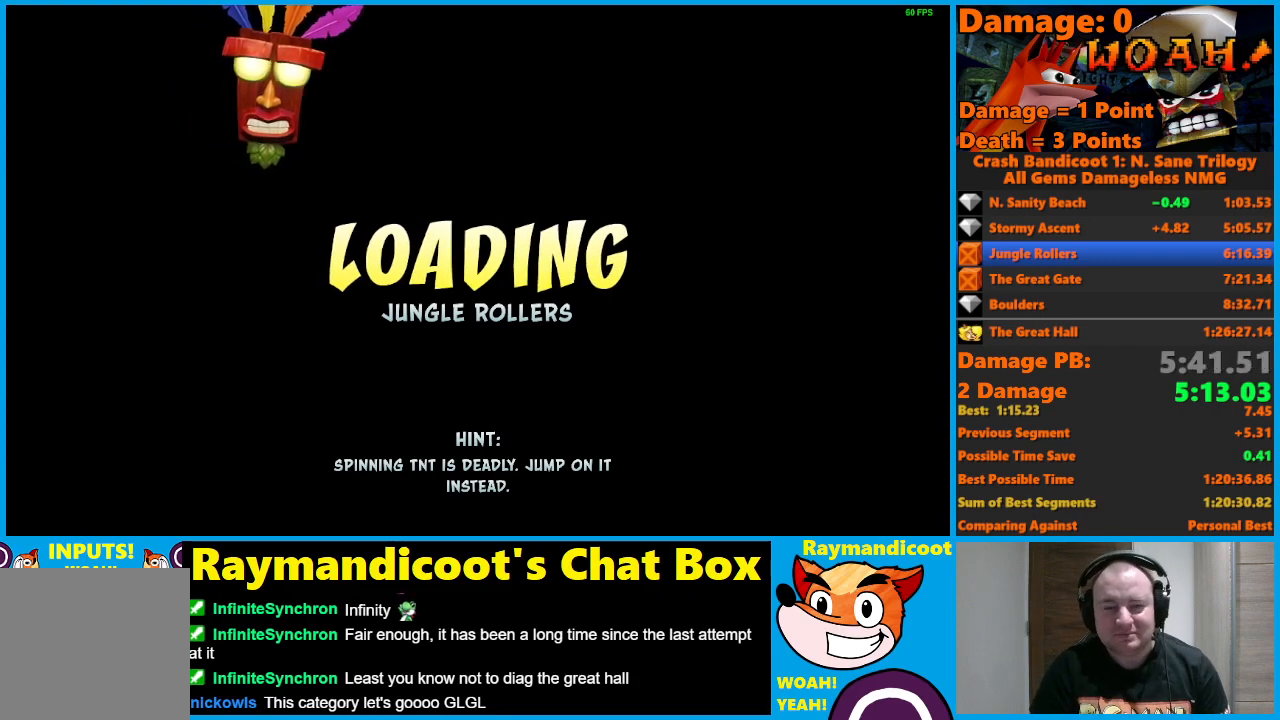
{"buttons": [], "left_stick": "center", "right_stick": "center", "events": [[83, "Y", "up"], [150, "Y", "down"], [267, "Y", "up"], [333, "Y", "down"], [450, "Y", "up"]]}
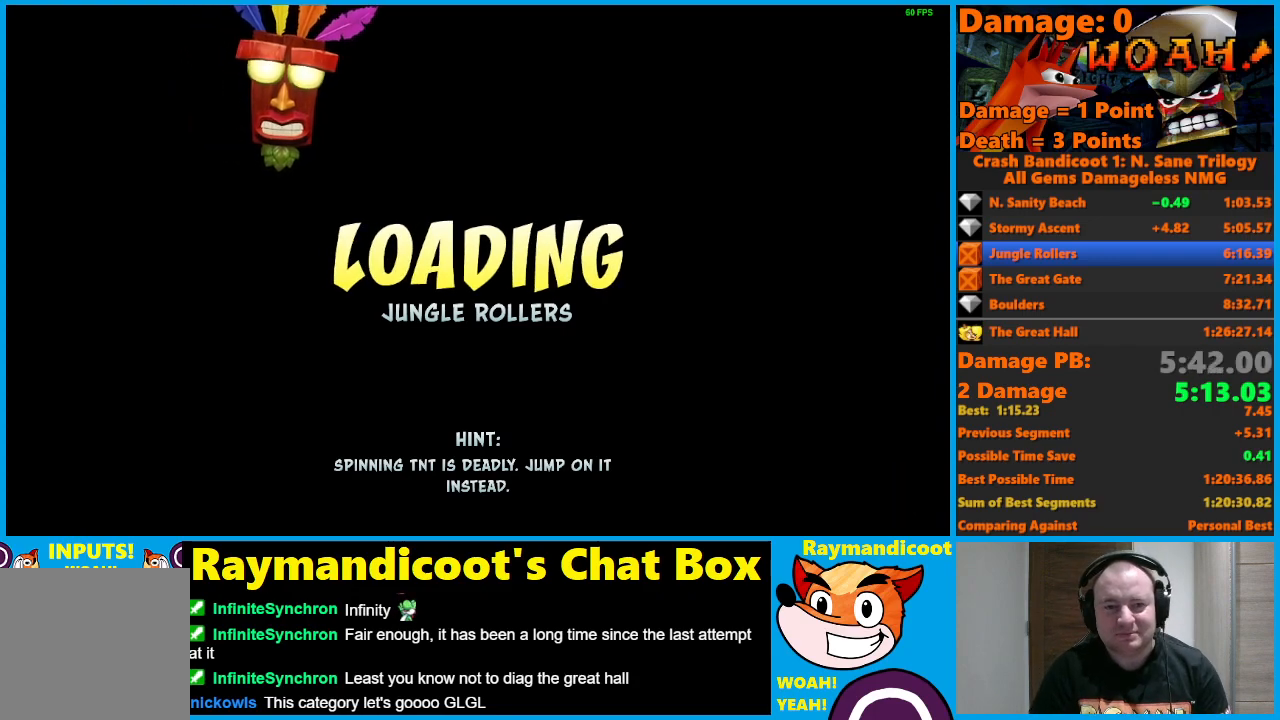
{"buttons": ["Y"], "left_stick": "center", "right_stick": "center", "events": [[33, "Y", "down"], [150, "Y", "up"], [200, "Y", "down"], [350, "Y", "up"], [417, "Y", "down"]]}
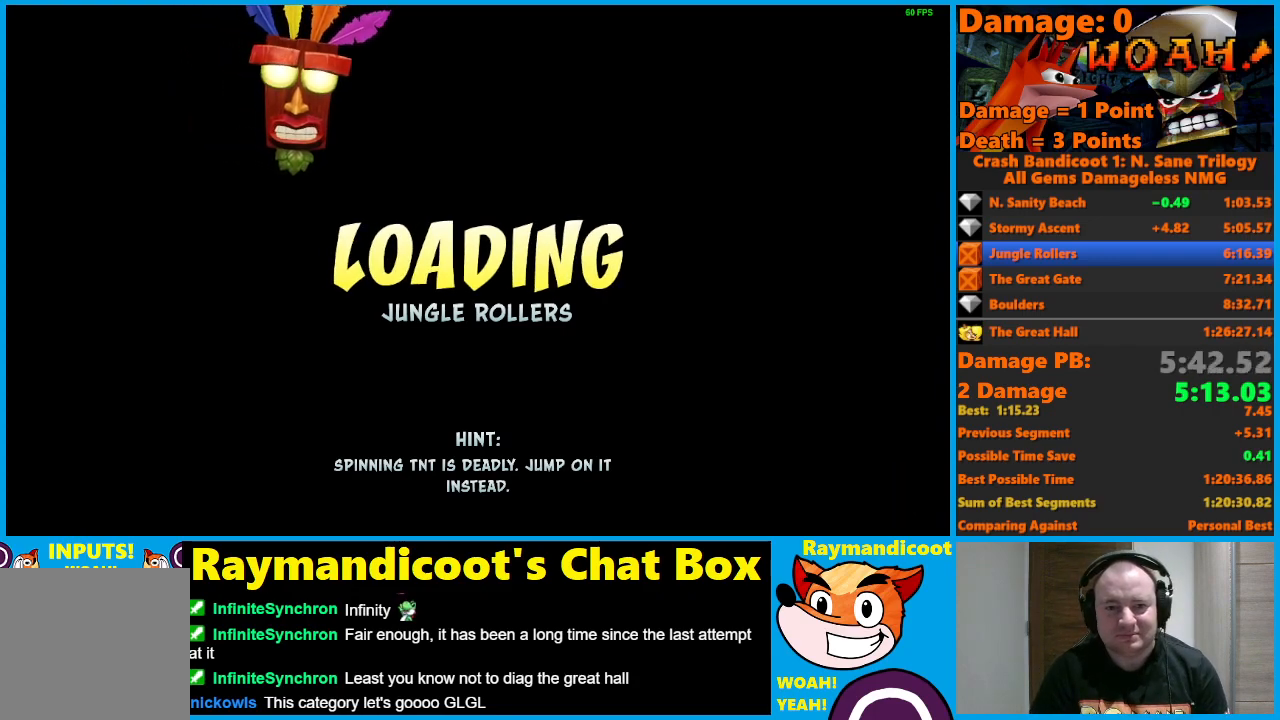
{"buttons": ["Y"], "left_stick": "up-left", "right_stick": "center", "events": [[33, "Y", "up"], [117, "Y", "down"], [233, "Y", "up"], [333, "Y", "down"], [433, "Y", "up"], [450, "left_stick", "up-left"], [500, "Y", "down"]]}
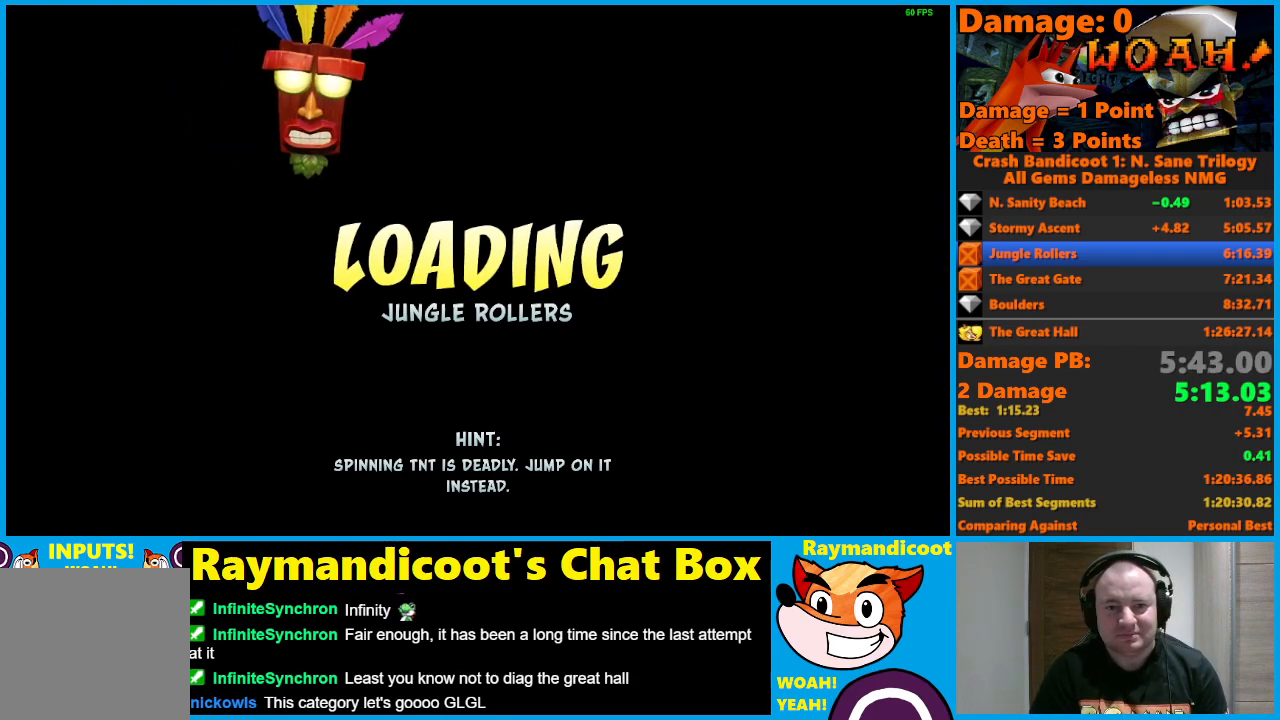
{"buttons": [], "left_stick": "up", "right_stick": "center", "events": [[17, "left_stick", "up"], [117, "Y", "up"], [200, "Y", "down"], [300, "Y", "up"], [400, "Y", "down"], [483, "Y", "up"]]}
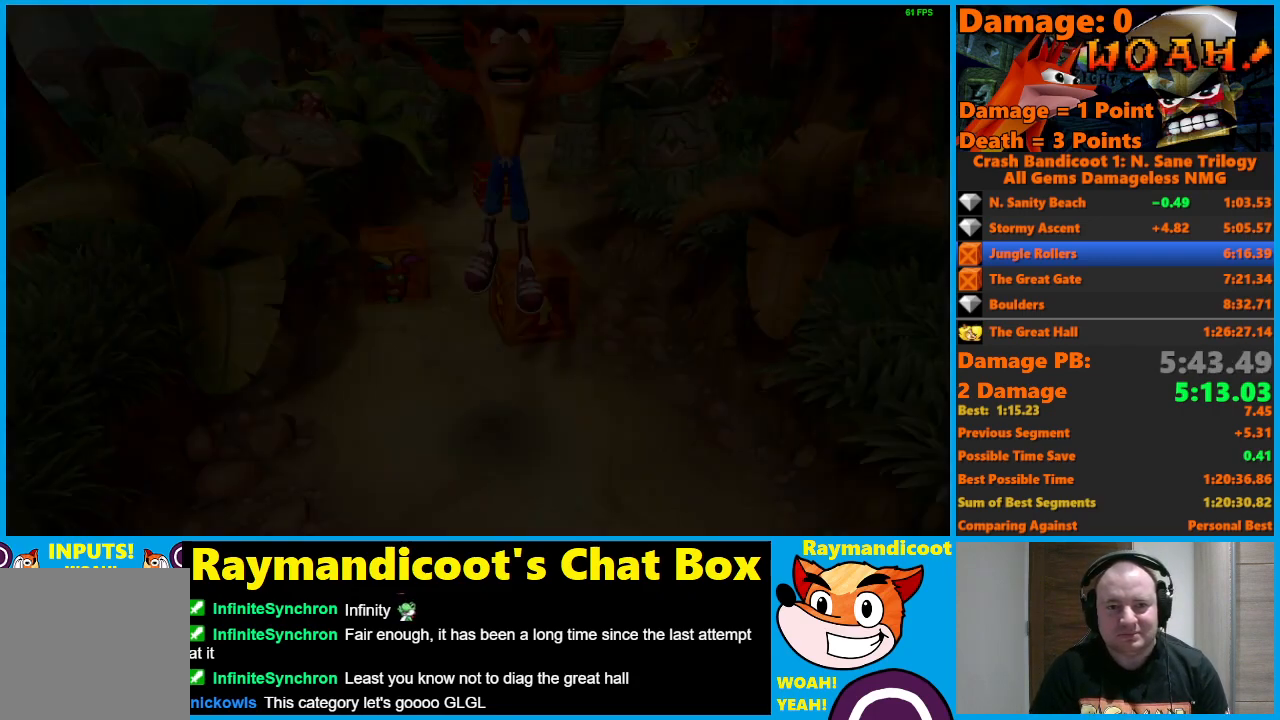
{"buttons": [], "left_stick": "up", "right_stick": "center", "events": [[67, "Y", "down"], [167, "Y", "up"], [233, "Y", "down"], [333, "Y", "up"], [383, "Y", "down"], [483, "Y", "up"]]}
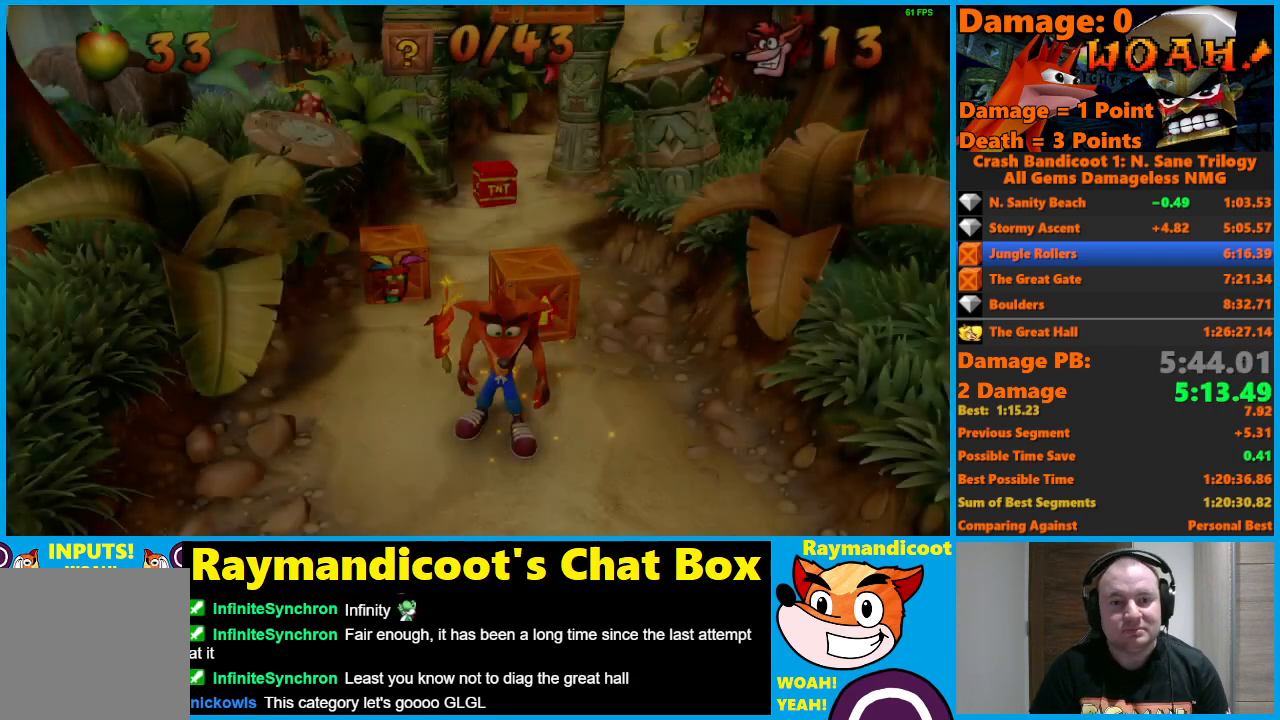
{"buttons": [], "left_stick": "up", "right_stick": "center", "events": [[283, "left_stick", "up-left"], [317, "A", "down"], [417, "A", "up"], [433, "left_stick", "up"]]}
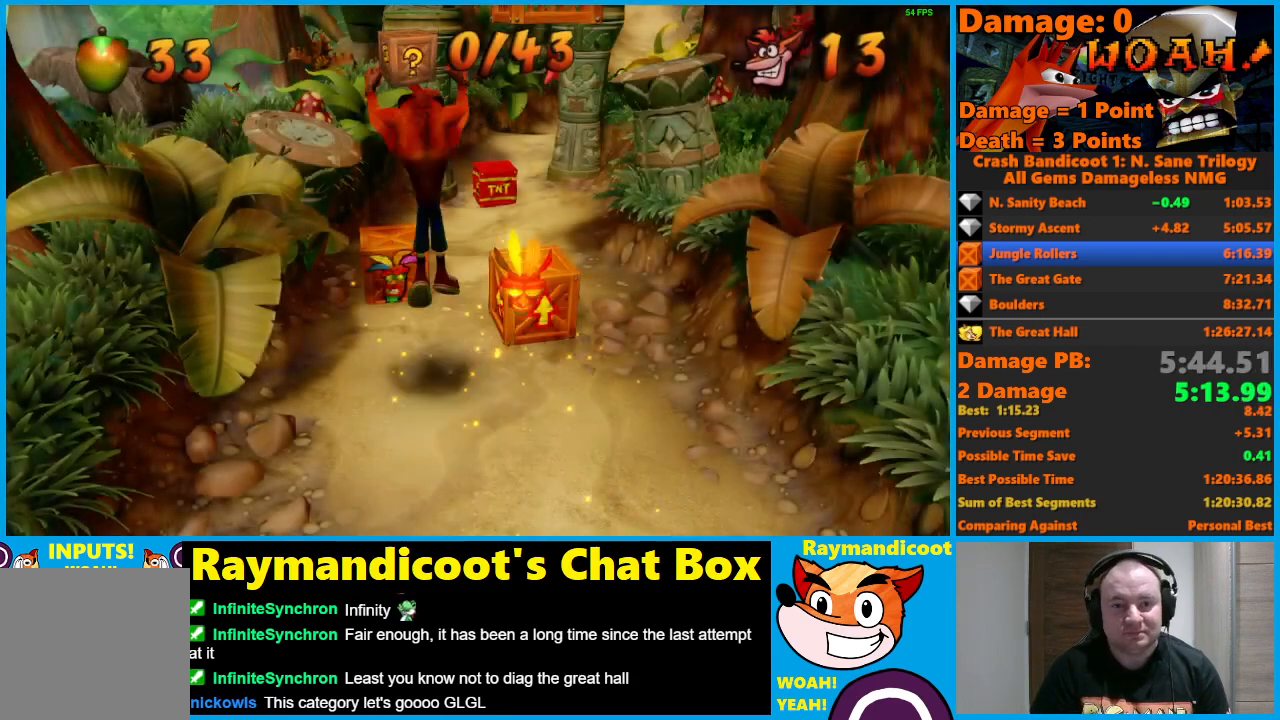
{"buttons": [], "left_stick": "up", "right_stick": "center", "events": [[67, "X", "down"], [167, "X", "up"], [233, "X", "down"], [333, "X", "up"]]}